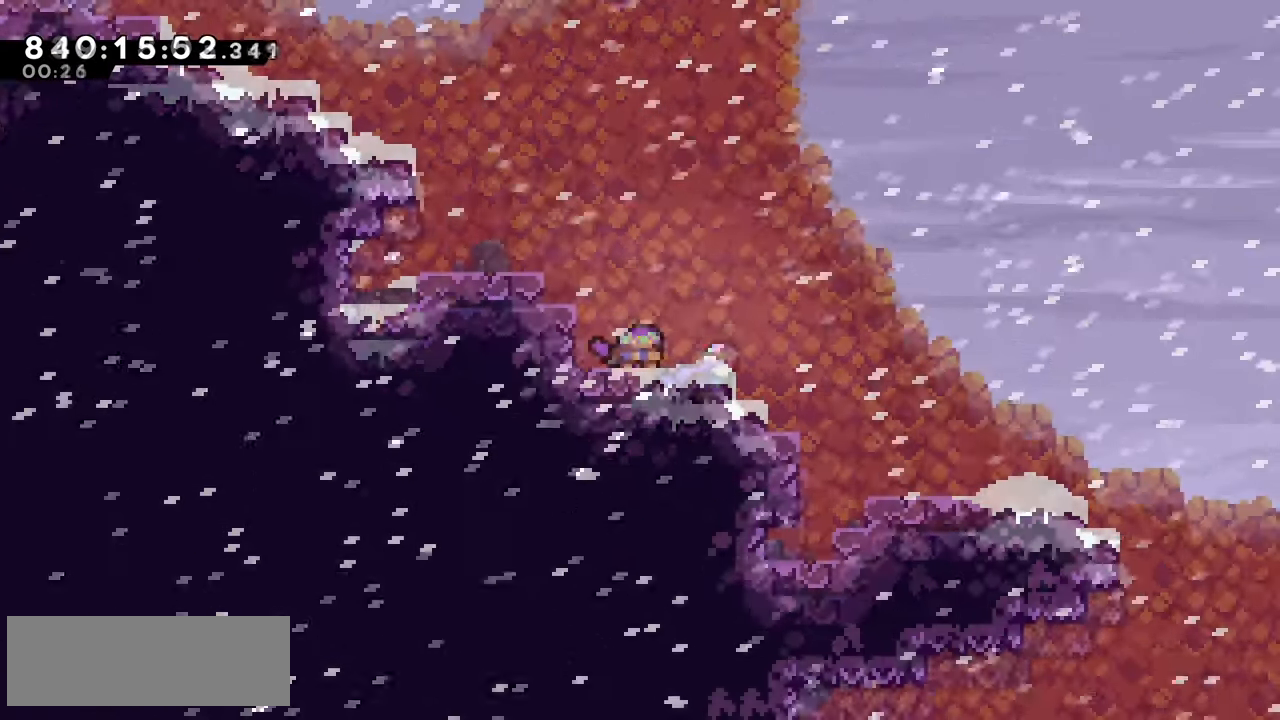
Gameplay with keyboard; each line is a JSON object with the keys held at the frame after it. "events" lists presses ("down") and releases ("up") of "climb", "climb2", "dash", "demo", "down", "grab", "jump", "jump2", "left", "pause", "right" and "up" between this image and that frame as [ms after this image, input, new state], when the widget could be followed in between. No other keys are recorded. Mouse input is not recorded. Key names are as the overlay labels them; some are game actions (e.g. jump) rather than physical keys.
{"keys": ["right"], "events": [[16, "dash", "down"], [116, "dash", "up"], [233, "jump2", "down"], [267, "dash", "down"], [317, "jump2", "up"], [367, "dash", "up"], [500, "down", "up"]]}
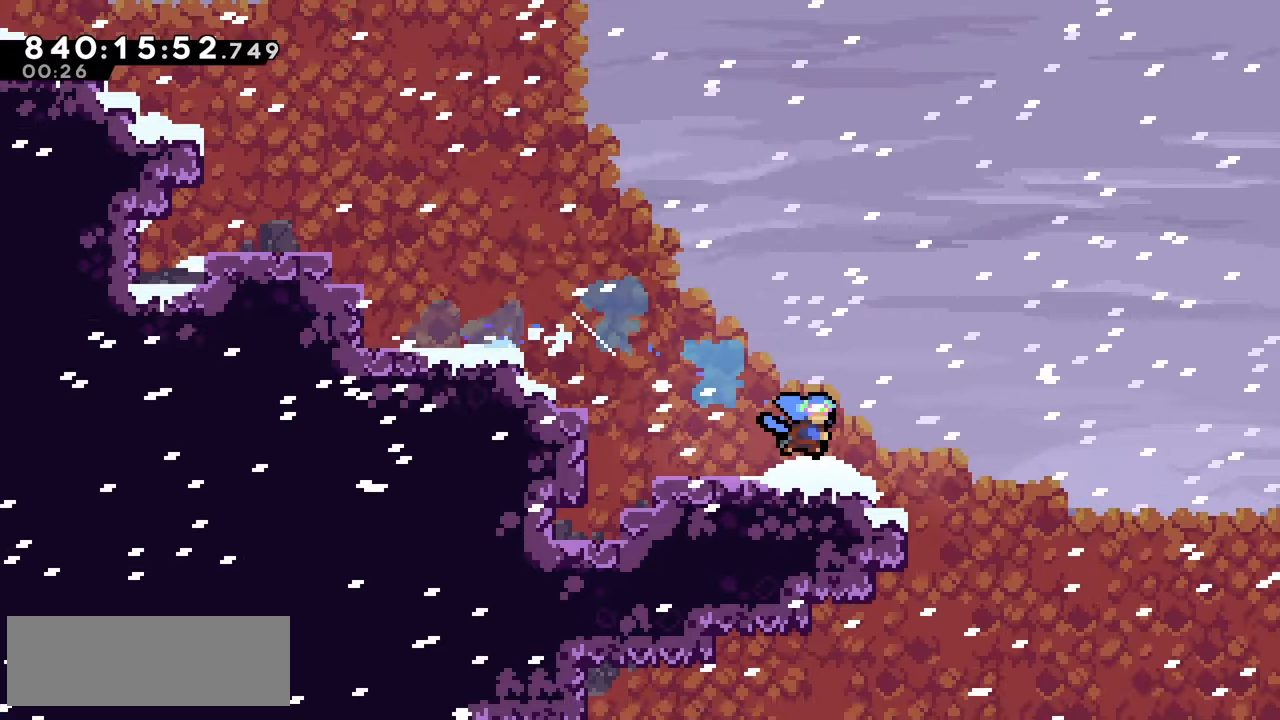
{"keys": ["jump2", "right"], "events": [[100, "jump2", "down"]]}
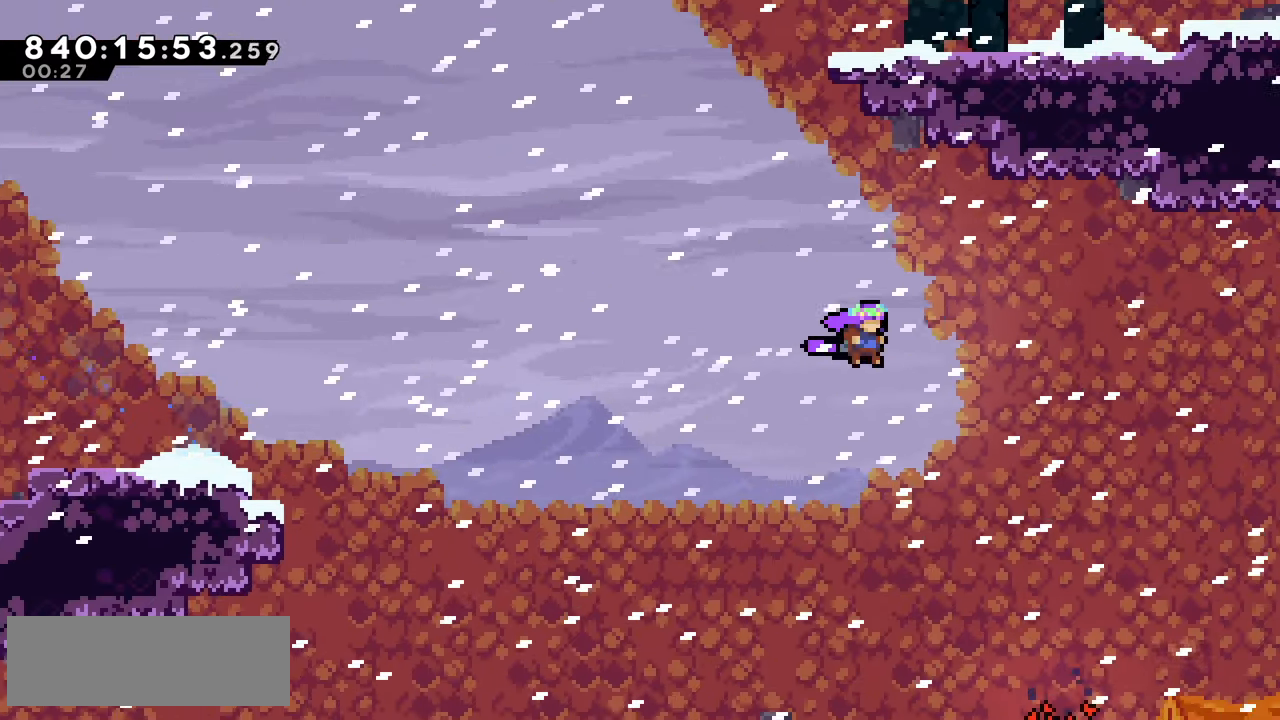
{"keys": ["jump2", "right", "up"], "events": [[33, "up", "down"], [50, "dash", "down"], [67, "right", "up"], [83, "jump2", "up"], [183, "dash", "up"], [200, "up", "up"], [300, "left", "down"], [333, "jump2", "down"], [467, "right", "down"], [483, "left", "up"], [500, "up", "down"]]}
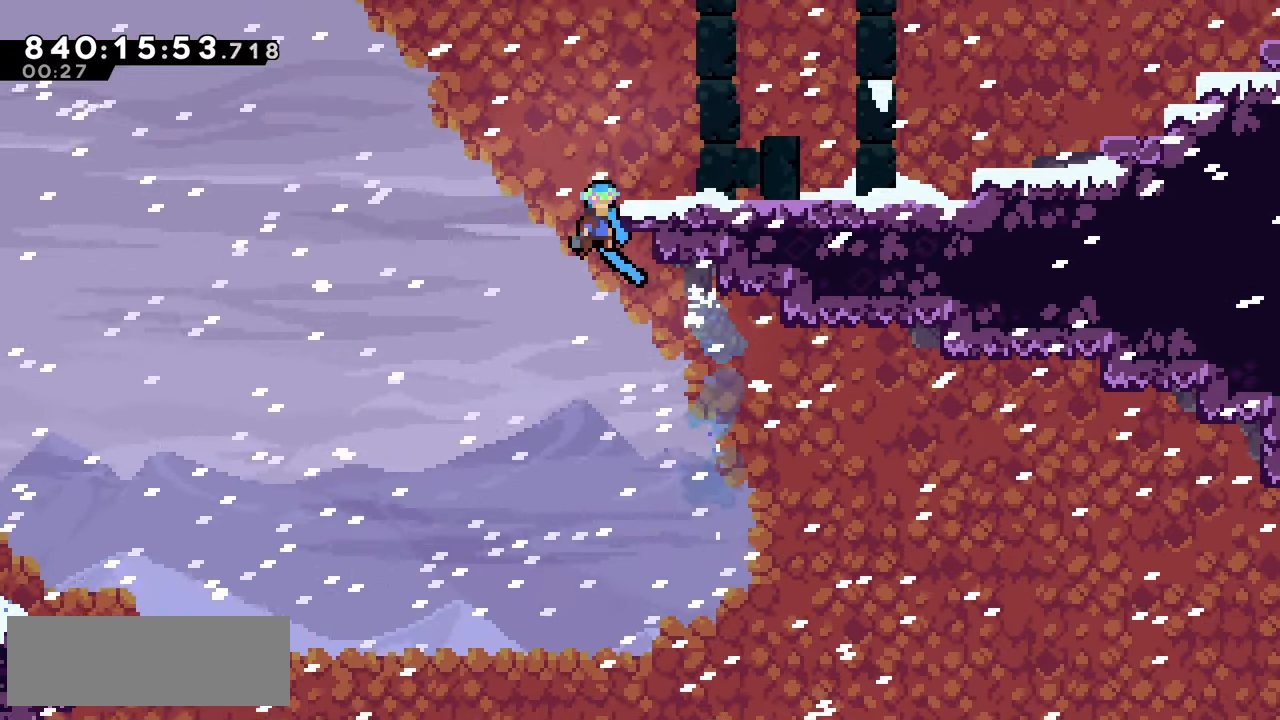
{"keys": ["right"], "events": [[383, "jump2", "up"], [400, "up", "up"]]}
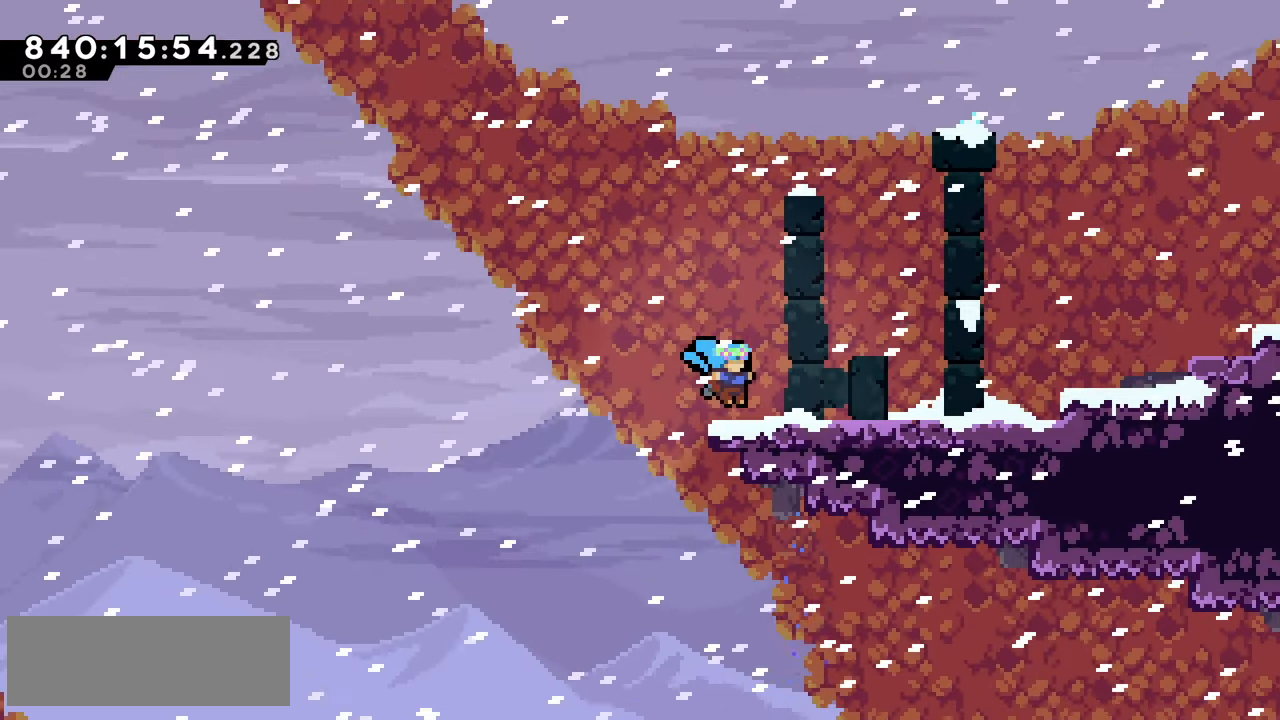
{"keys": ["jump2", "right"], "events": [[83, "jump2", "down"], [250, "jump2", "up"], [283, "dash", "down"], [300, "down", "down"], [383, "dash", "up"], [433, "down", "up"], [467, "jump2", "down"]]}
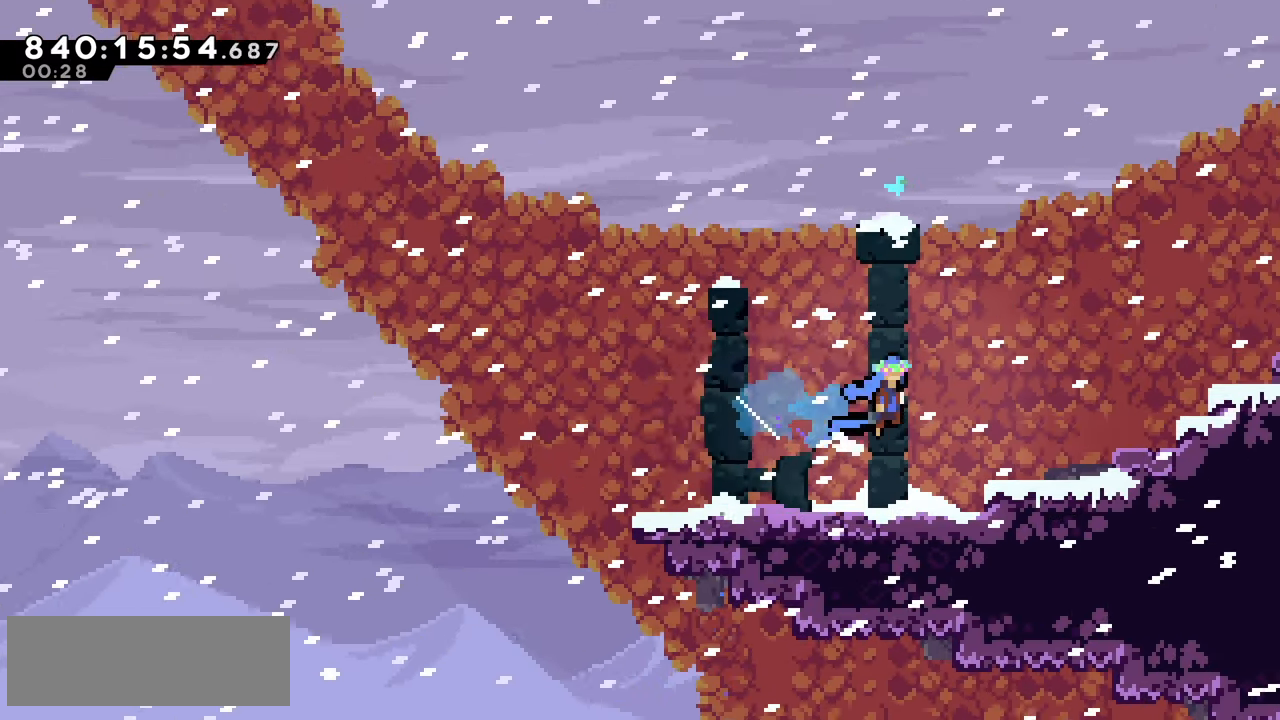
{"keys": ["dash", "grab", "right", "up"], "events": [[350, "up", "down"], [383, "dash", "down"], [400, "jump2", "up"], [500, "grab", "down"]]}
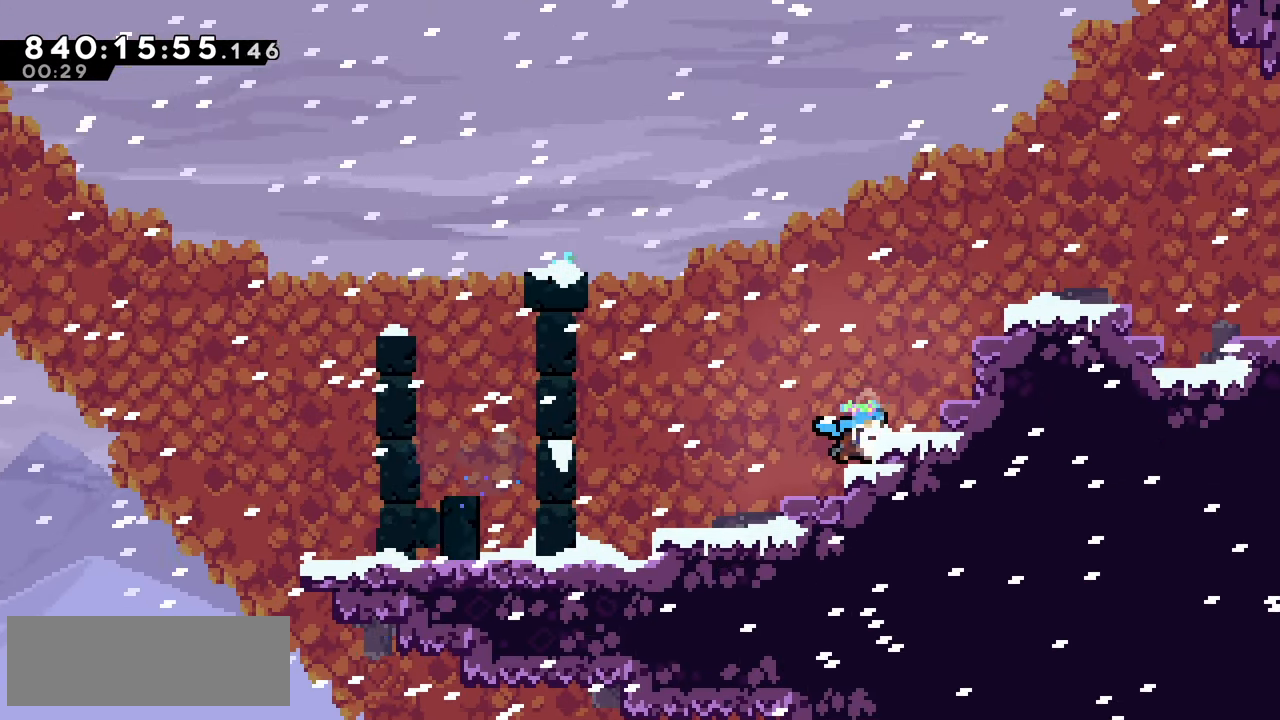
{"keys": [], "events": [[33, "dash", "up"], [367, "grab", "up"], [400, "up", "up"], [433, "right", "up"]]}
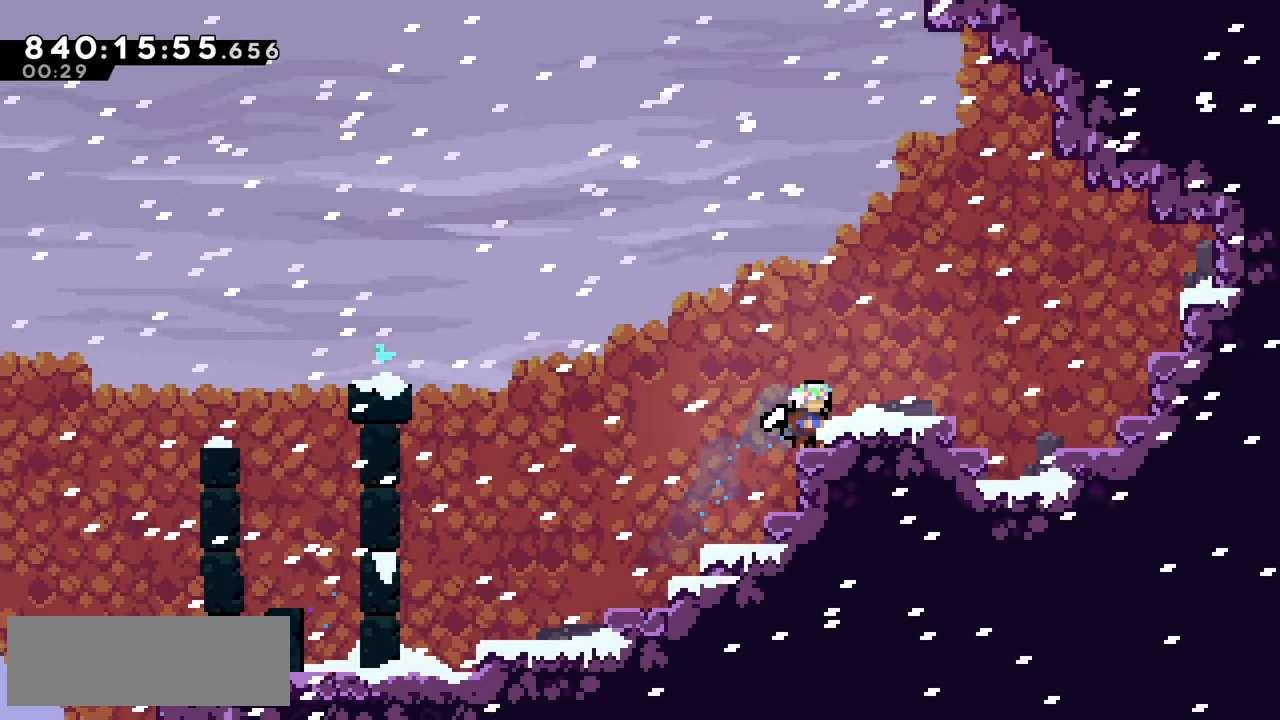
{"keys": ["jump2", "right"], "events": [[117, "jump2", "down"], [200, "jump2", "up"], [250, "right", "down"], [300, "dash", "down"], [300, "down", "down"], [400, "dash", "up"], [433, "down", "up"], [483, "jump2", "down"]]}
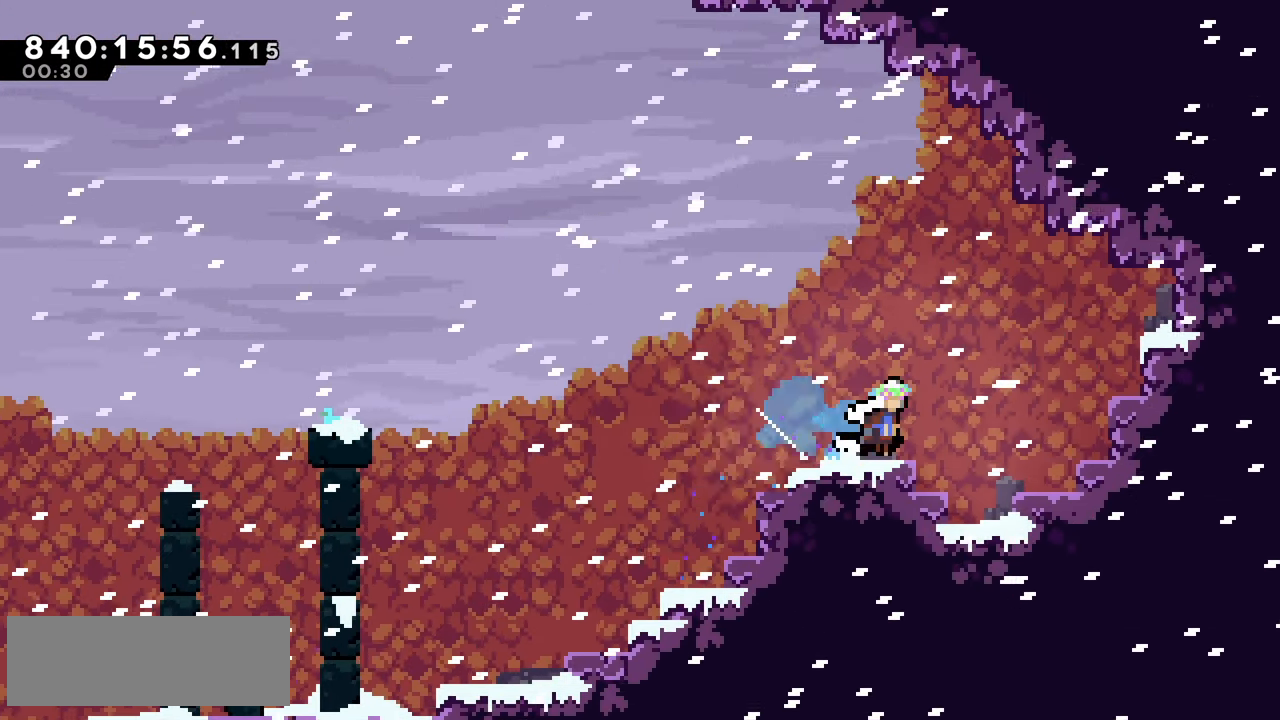
{"keys": ["right"], "events": [[50, "up", "down"], [83, "dash", "down"], [217, "dash", "up"], [250, "jump2", "up"], [417, "up", "up"]]}
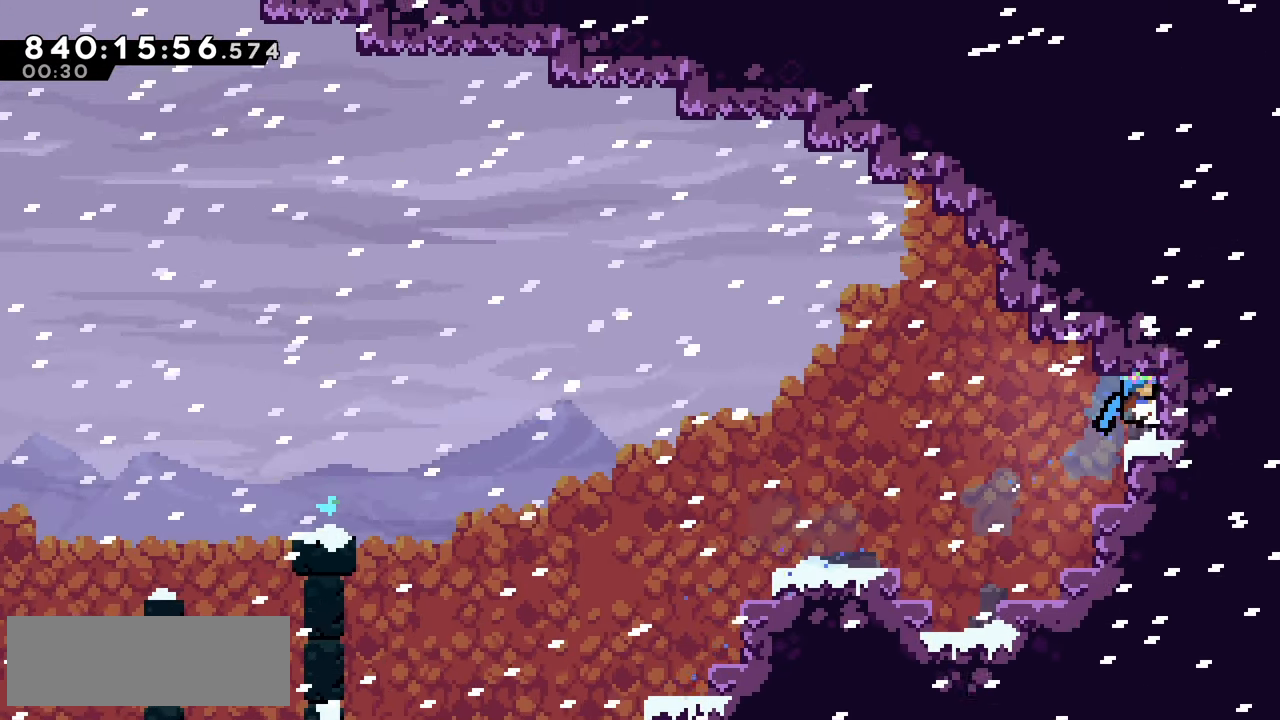
{"keys": ["dash", "down", "left"], "events": [[17, "right", "up"], [150, "right", "down"], [183, "dash", "down"], [183, "down", "down"], [283, "dash", "up"], [300, "down", "up"], [333, "right", "up"], [350, "left", "down"], [383, "down", "down"], [383, "jump2", "down"], [417, "dash", "down"], [467, "jump2", "up"]]}
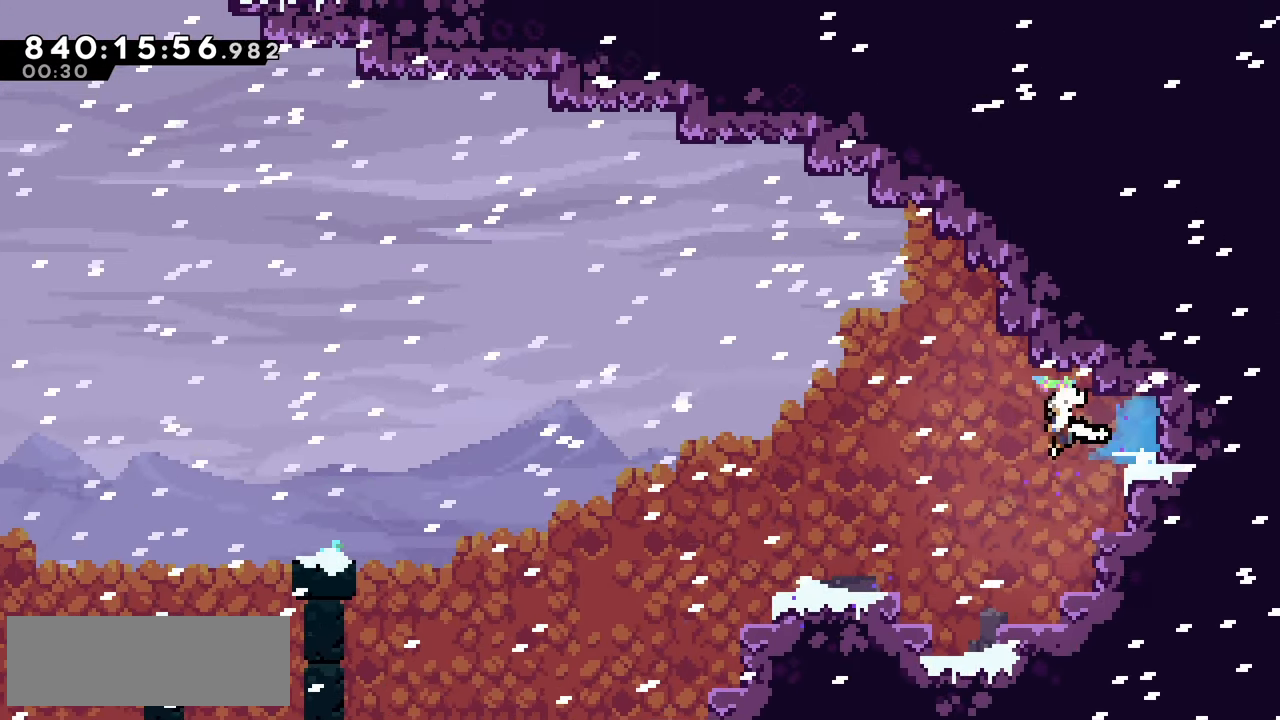
{"keys": ["left"], "events": [[17, "dash", "up"], [83, "down", "up"], [250, "jump2", "down"], [317, "jump2", "up"]]}
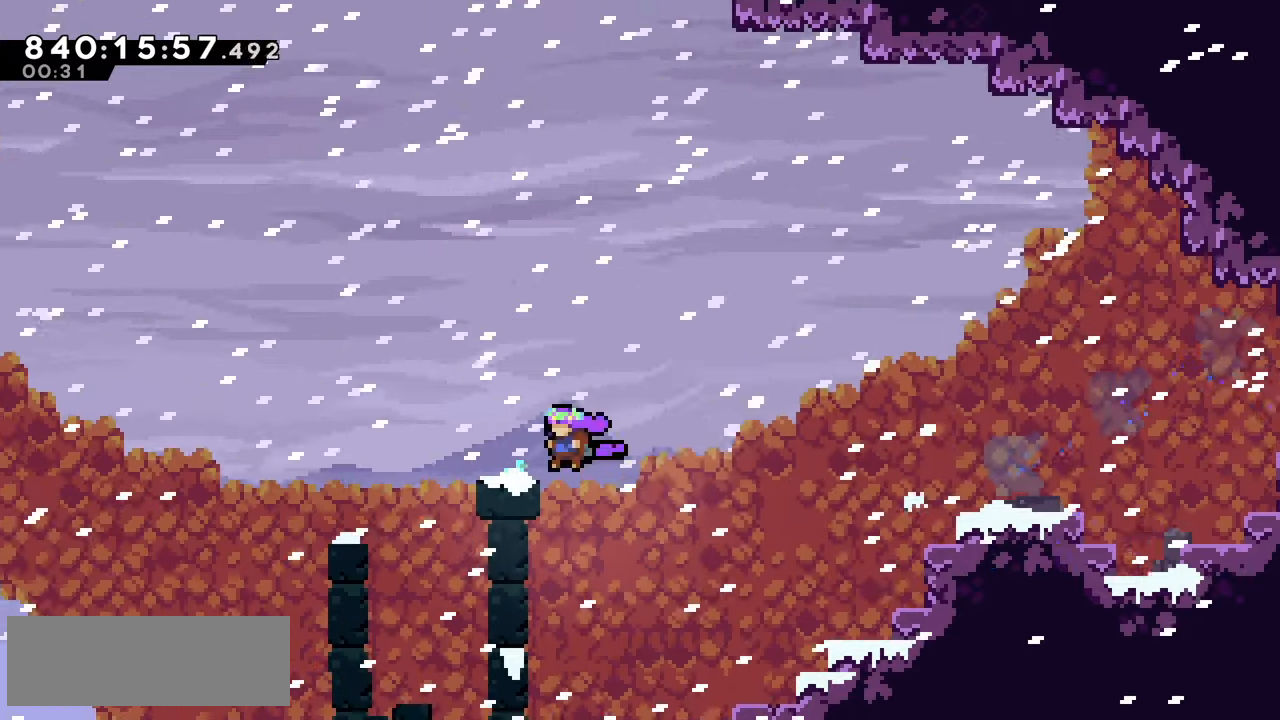
{"keys": ["jump2", "left"], "events": [[84, "jump2", "down"]]}
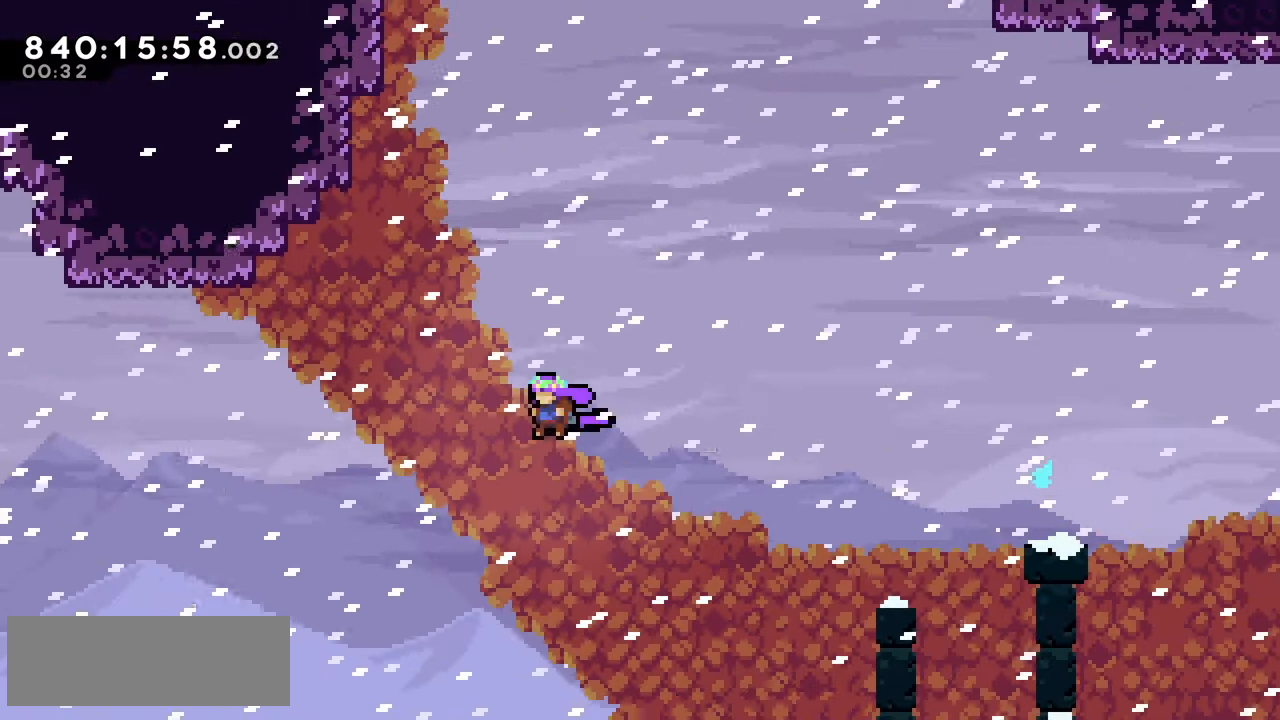
{"keys": ["grab", "jump2", "left", "up"], "events": [[67, "up", "down"], [84, "dash", "down"], [217, "dash", "up"], [467, "grab", "down"]]}
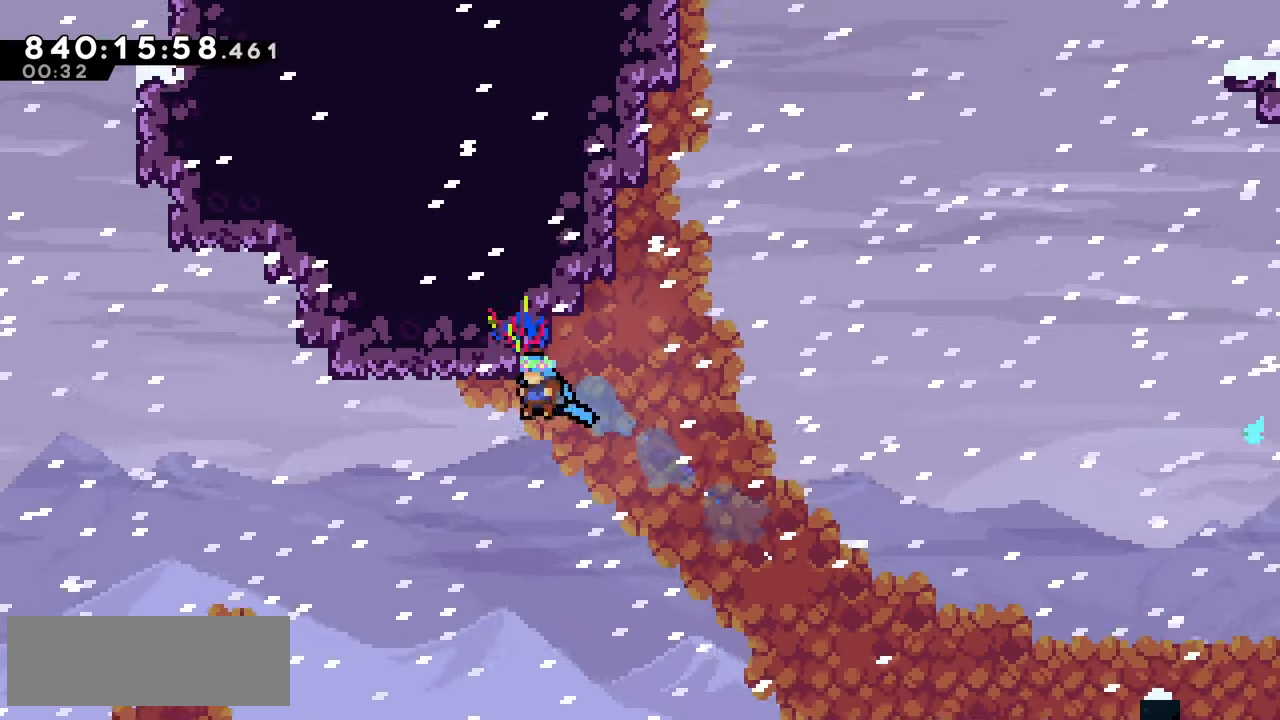
{"keys": ["grab", "jump2", "left"], "events": [[17, "jump2", "up"], [234, "left", "up"], [234, "up", "up"], [317, "jump2", "down"], [317, "right", "down"], [434, "left", "down"], [450, "right", "up"]]}
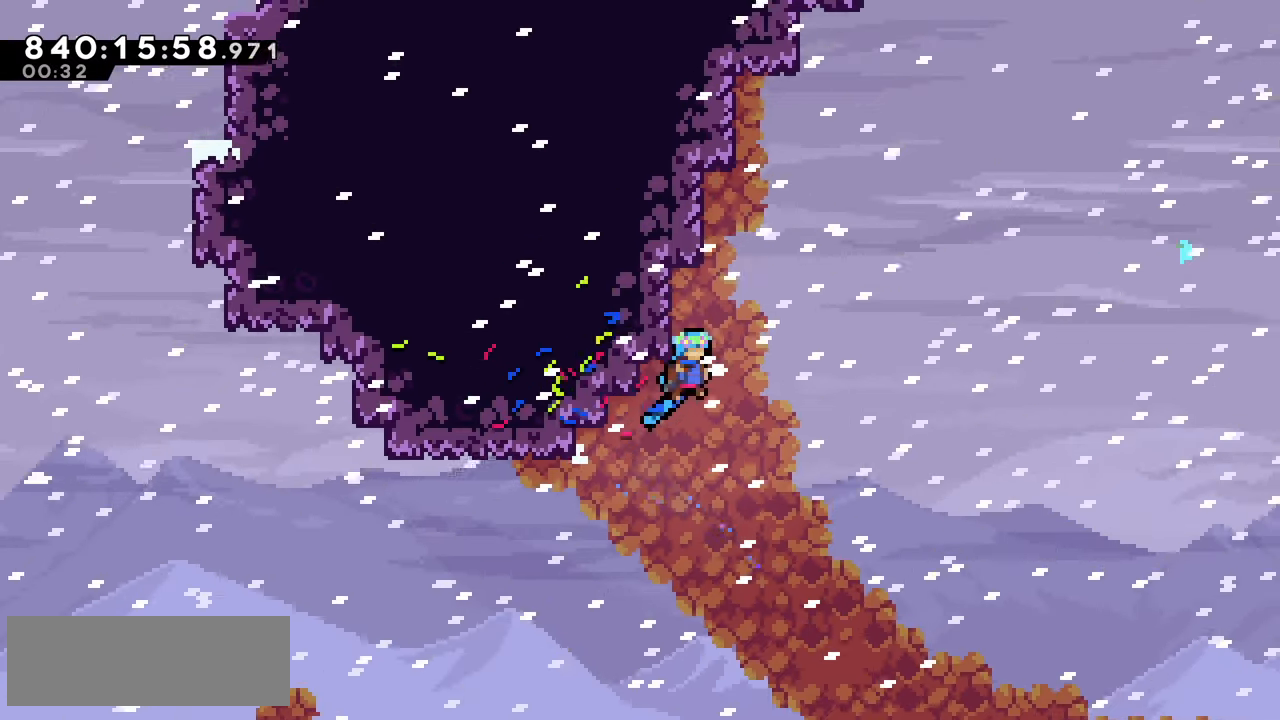
{"keys": ["grab", "left", "up"], "events": [[167, "up", "down"], [334, "jump2", "up"]]}
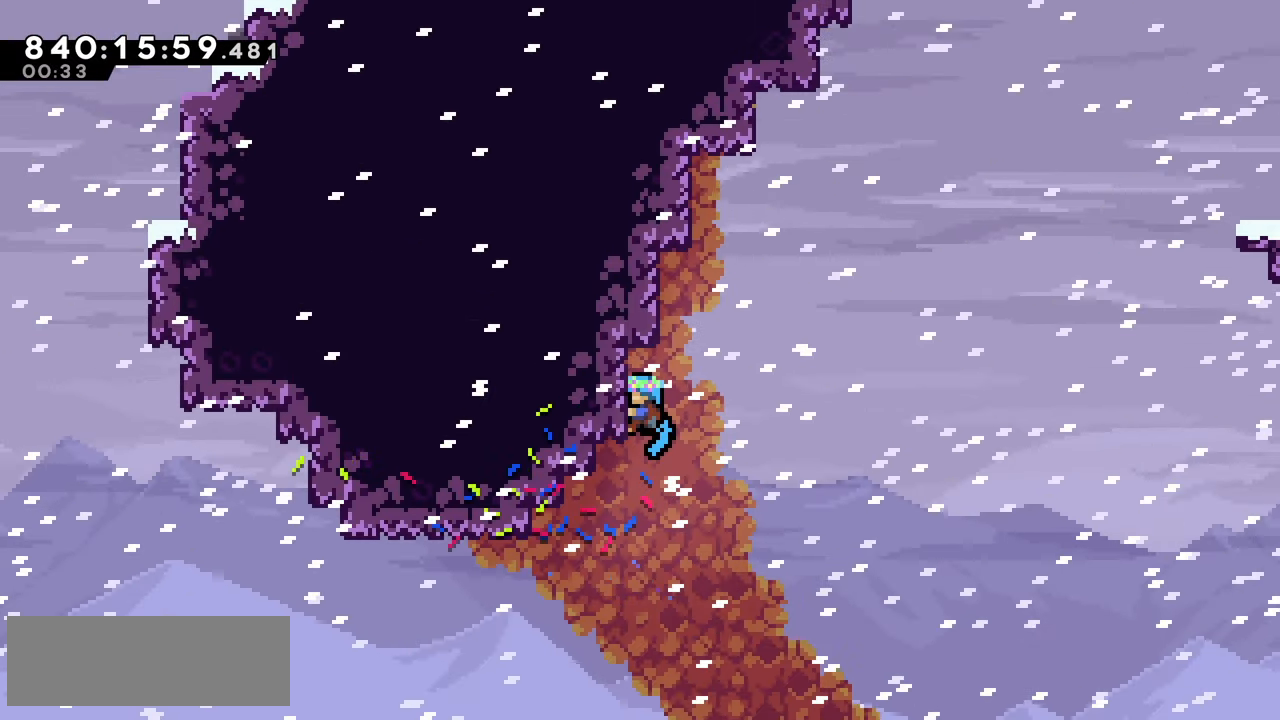
{"keys": ["jump2"], "events": [[17, "grab", "up"], [17, "left", "up"], [17, "up", "up"], [34, "jump2", "down"], [134, "left", "down"], [350, "jump2", "up"], [367, "left", "up"], [450, "jump2", "down"]]}
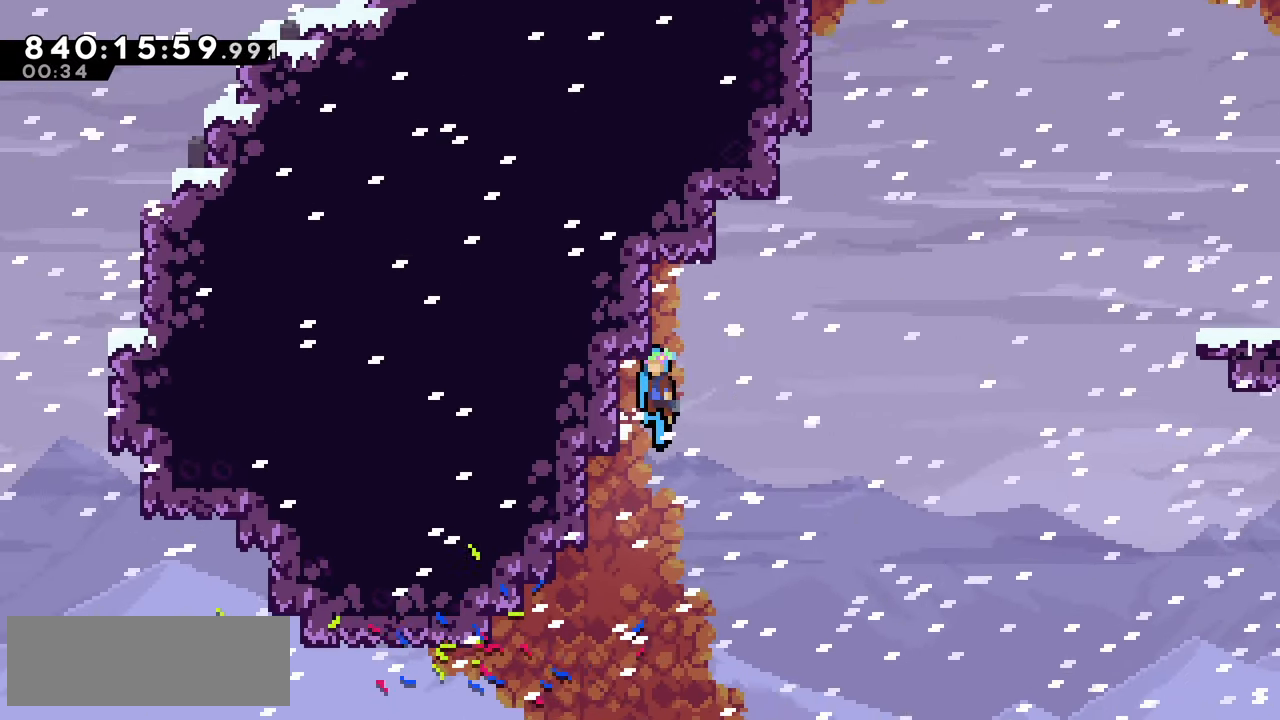
{"keys": ["jump2"], "events": [[250, "left", "down"], [267, "jump2", "up"], [384, "left", "up"], [434, "jump2", "down"]]}
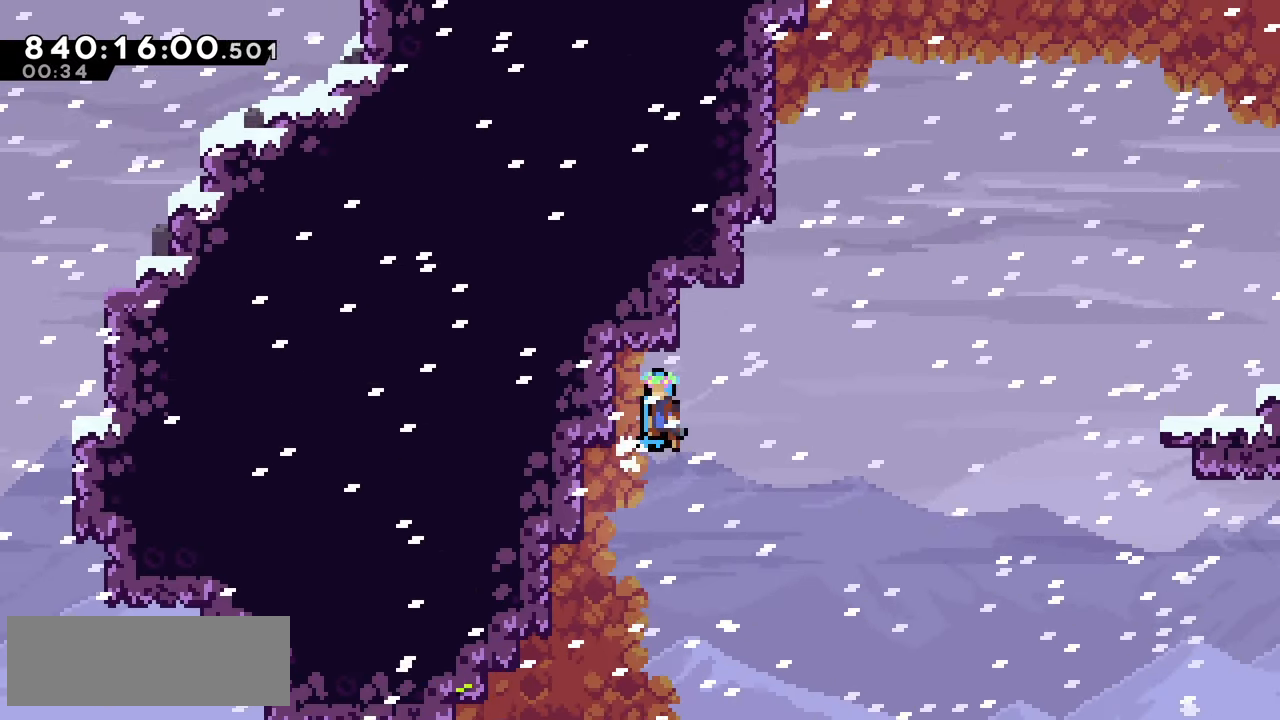
{"keys": ["grab"], "events": [[134, "left", "down"], [234, "grab", "down"], [234, "jump2", "up"], [267, "left", "up"], [400, "down", "down"], [450, "down", "up"]]}
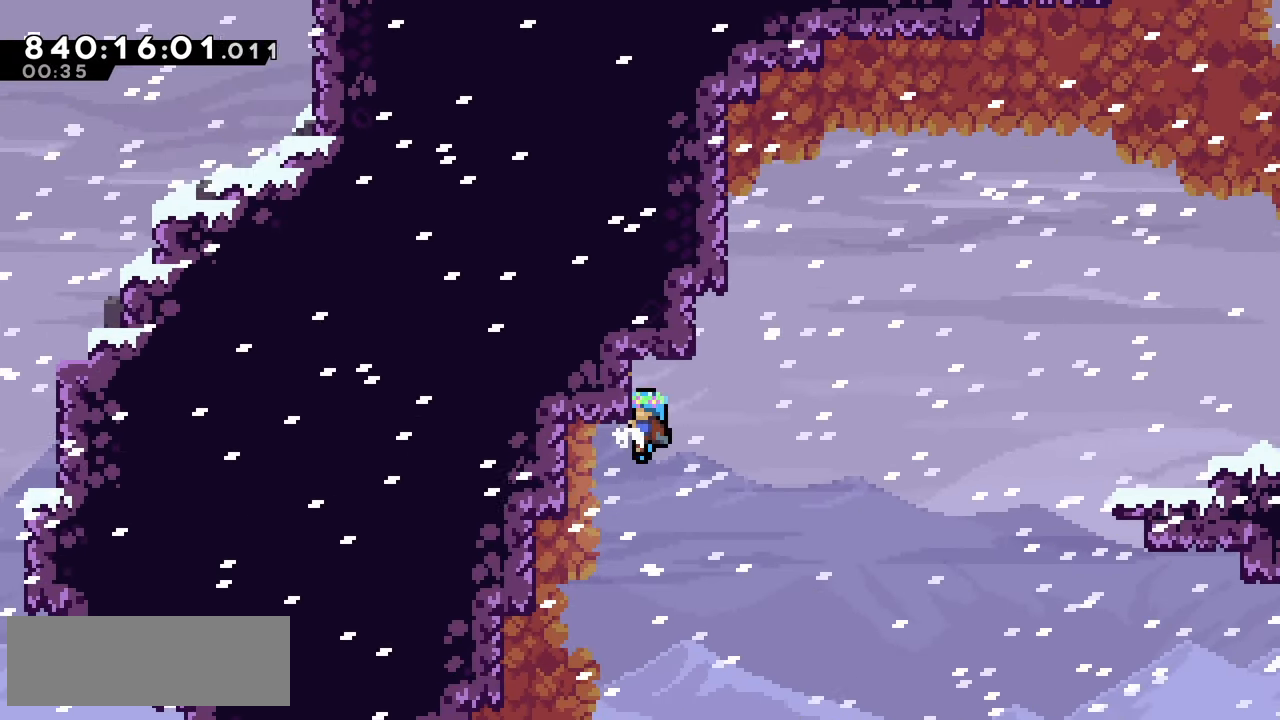
{"keys": ["grab", "jump2", "left", "up"], "events": [[84, "right", "down"], [134, "jump2", "down"], [200, "left", "down"], [234, "right", "up"], [400, "up", "down"]]}
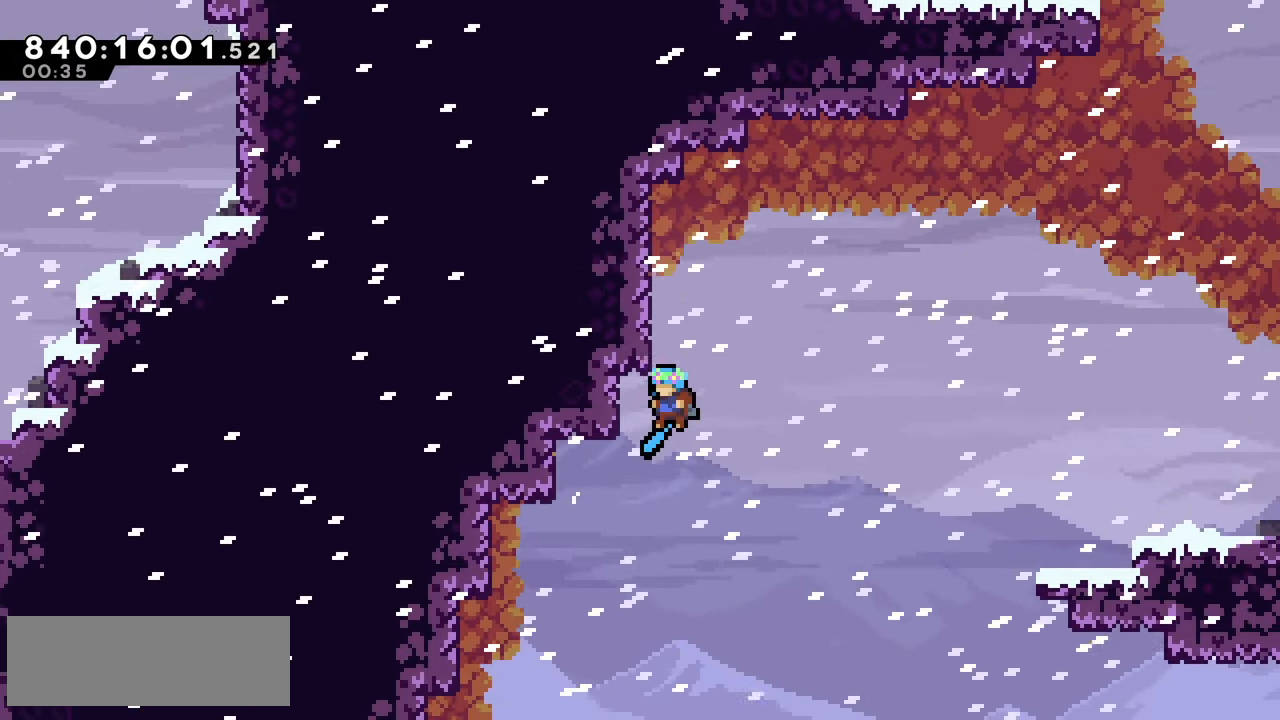
{"keys": ["jump2", "left"], "events": [[184, "jump2", "up"], [250, "grab", "up"], [250, "left", "up"], [250, "up", "up"], [284, "jump2", "down"], [400, "left", "down"]]}
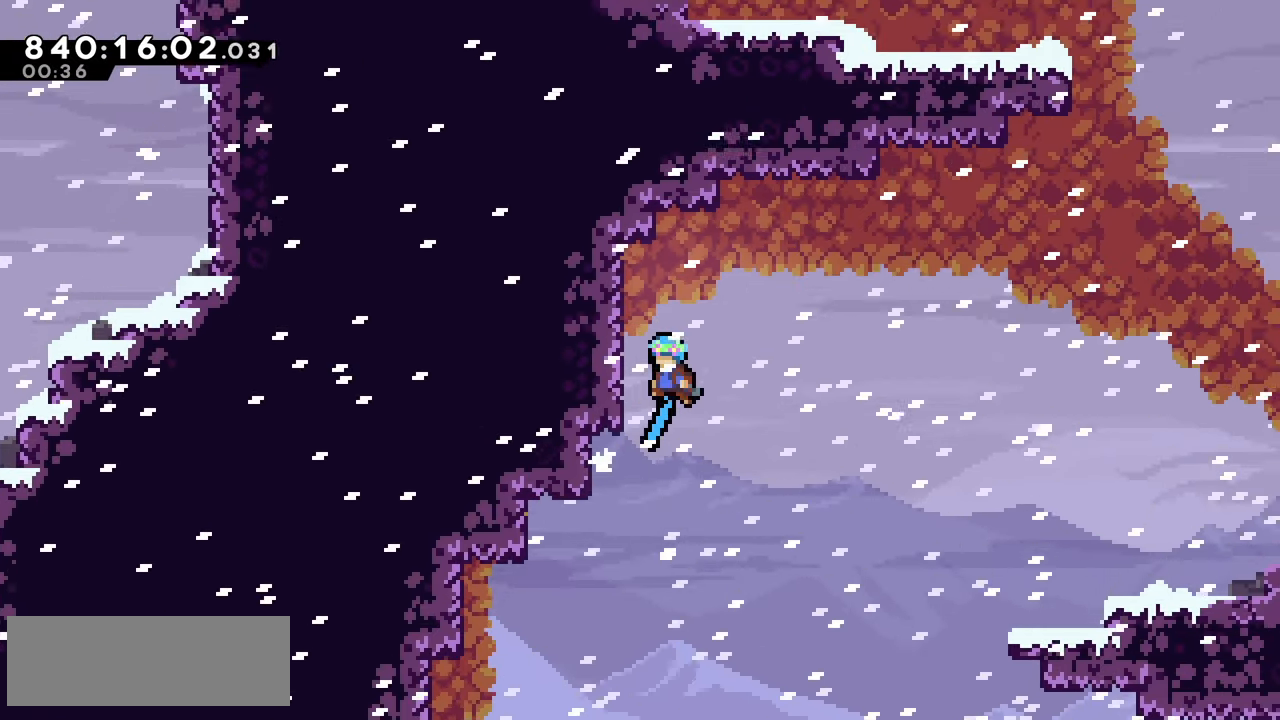
{"keys": ["grab", "right"], "events": [[84, "jump2", "up"], [167, "grab", "down"], [167, "left", "up"], [250, "up", "down"], [483, "up", "up"], [500, "right", "down"]]}
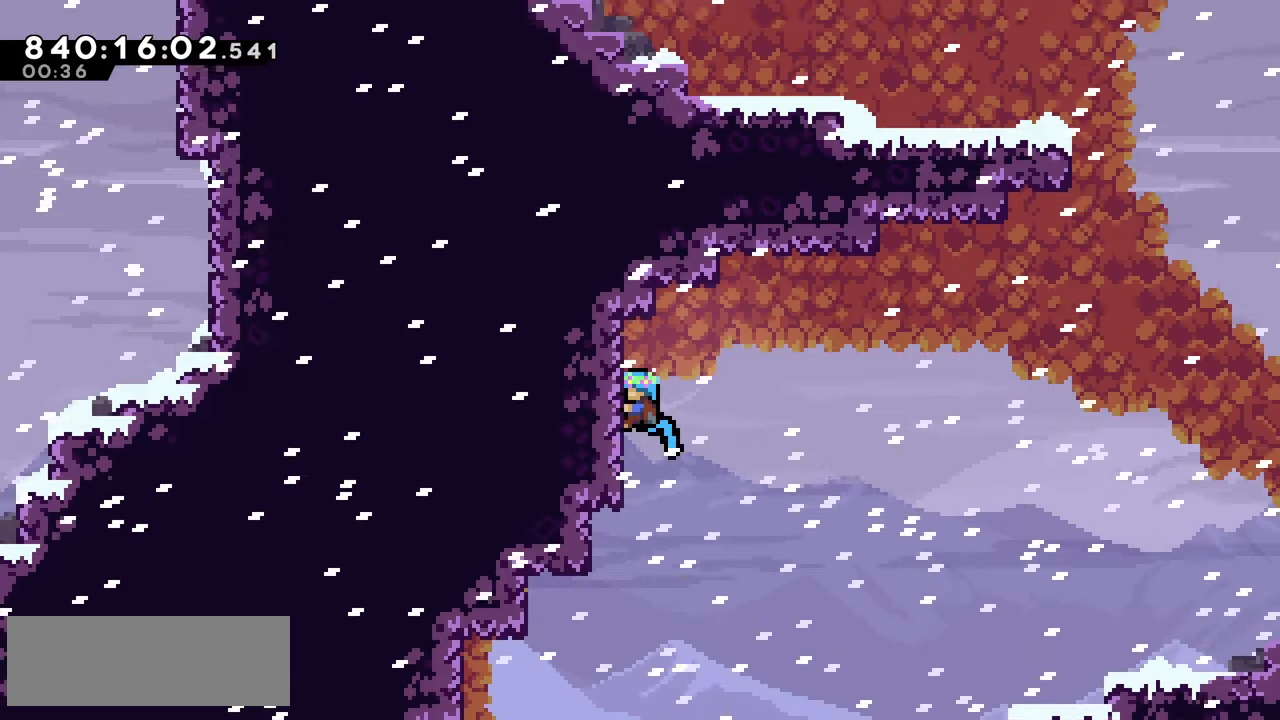
{"keys": ["grab", "jump2", "right"], "events": [[33, "jump2", "down"]]}
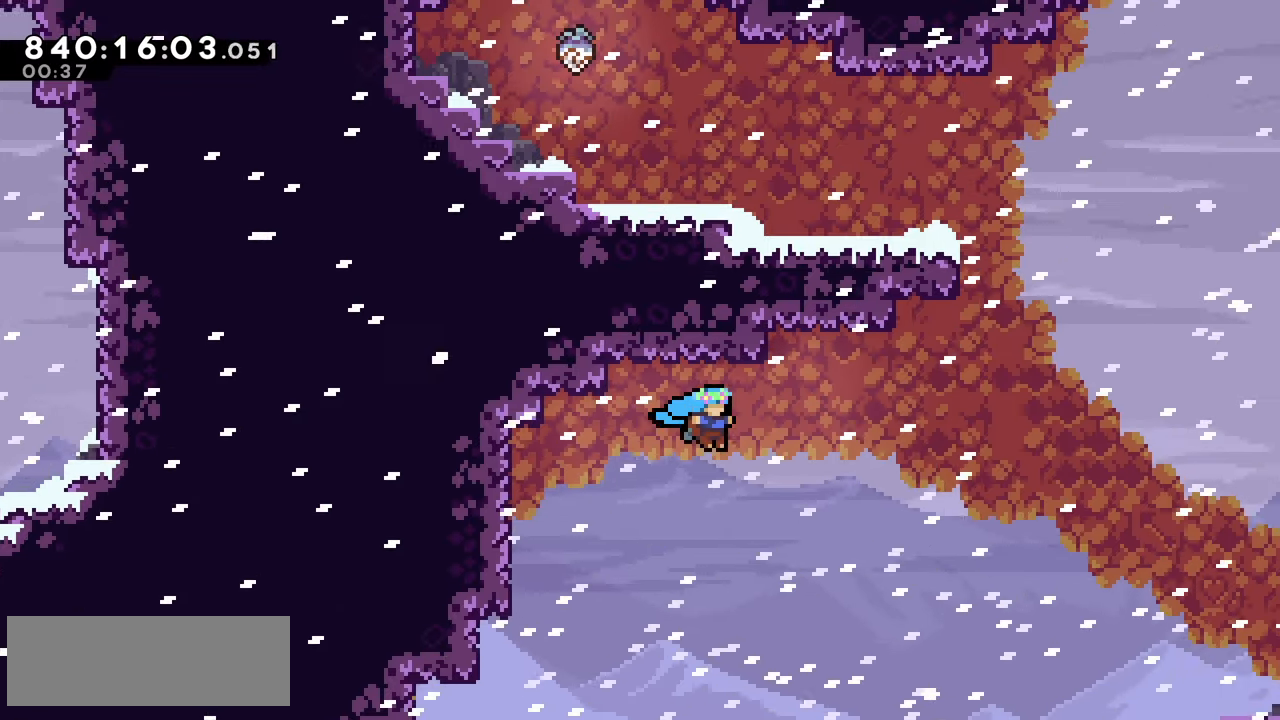
{"keys": ["grab", "jump2", "right"], "events": []}
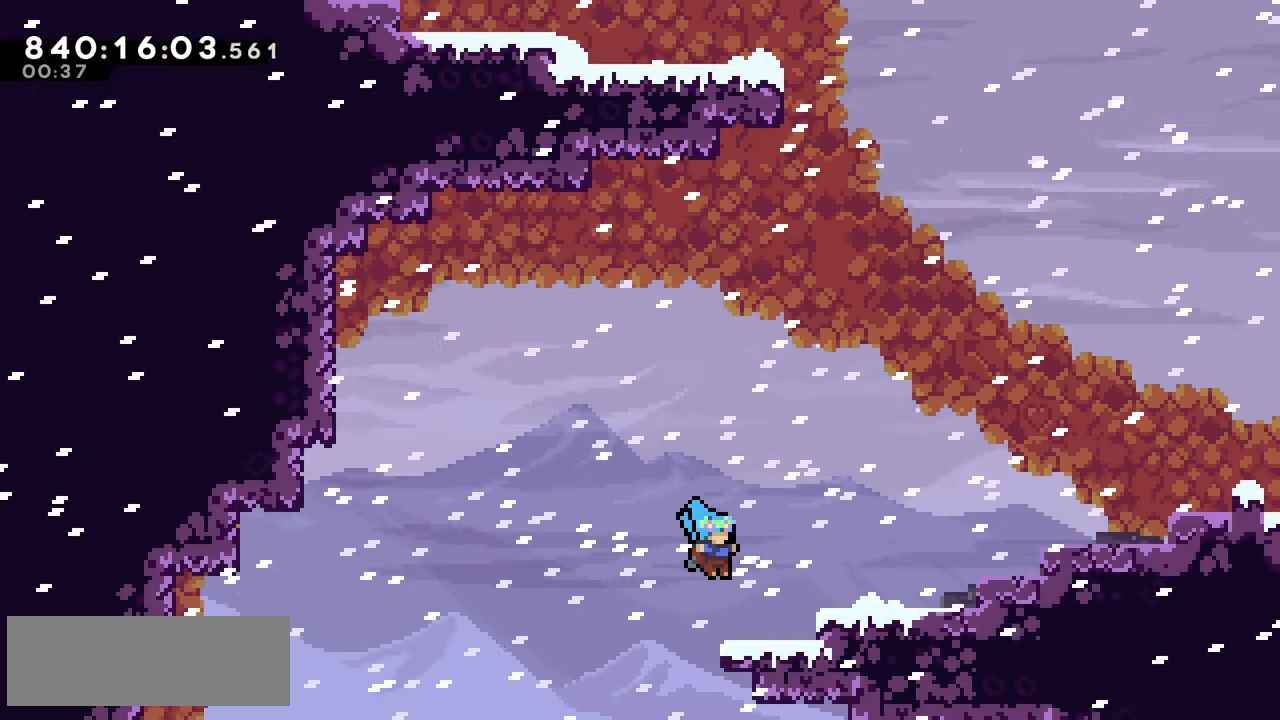
{"keys": [], "events": [[83, "jump2", "up"], [166, "jump2", "down"], [283, "jump2", "up"], [316, "grab", "up"], [416, "right", "up"]]}
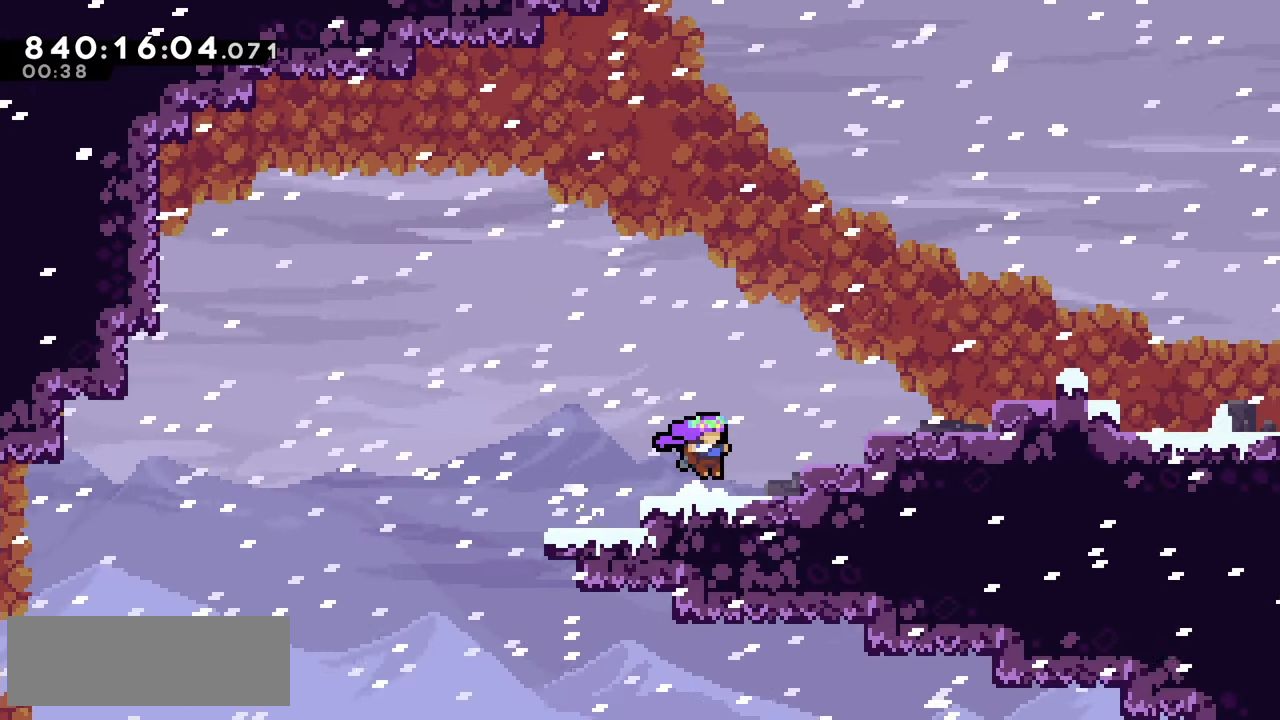
{"keys": ["right"], "events": [[50, "right", "down"], [100, "jump2", "down"], [400, "jump2", "up"]]}
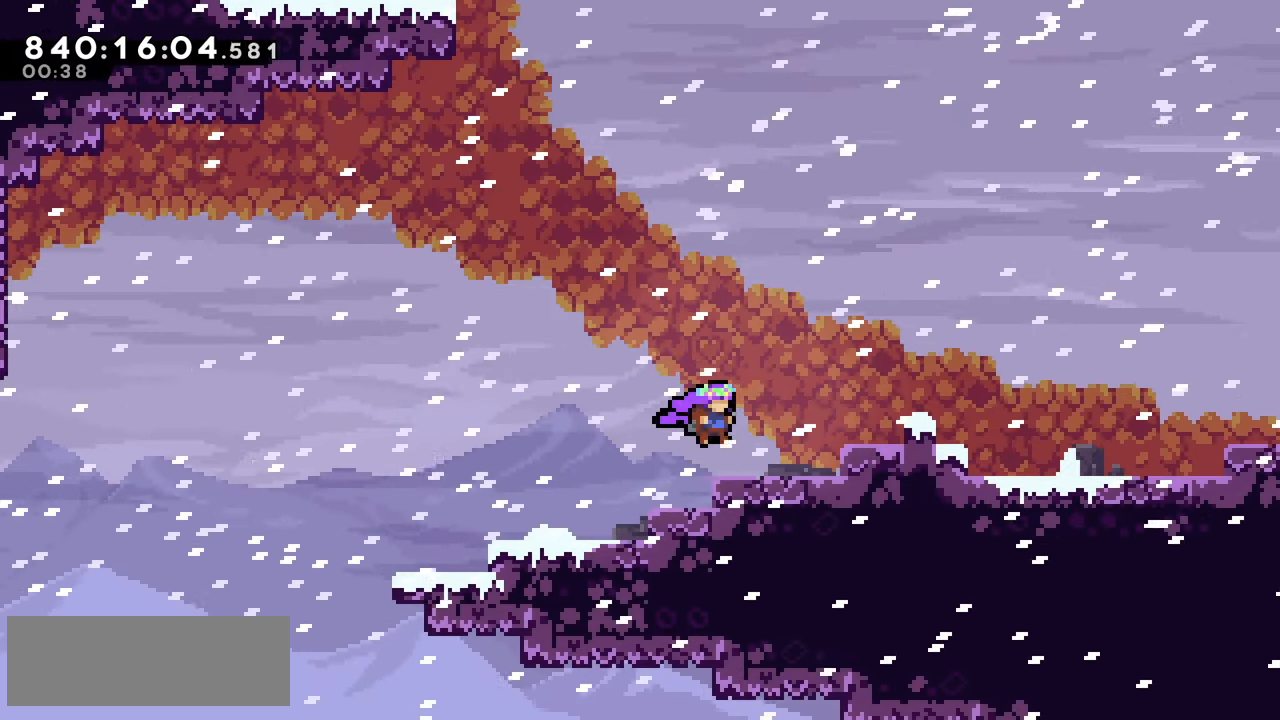
{"keys": ["down", "right"], "events": [[100, "jump2", "down"], [316, "jump2", "up"], [350, "dash", "down"], [366, "down", "down"], [450, "dash", "up"]]}
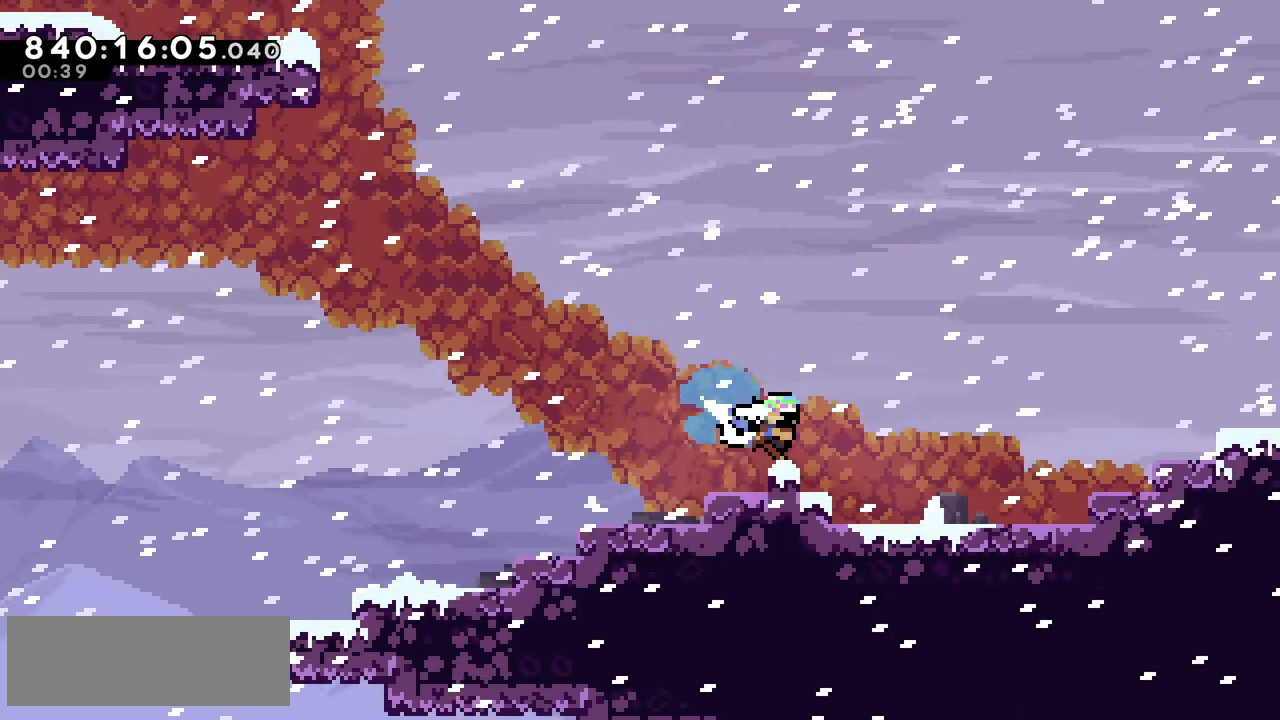
{"keys": ["right"], "events": [[16, "down", "up"], [50, "jump2", "down"], [500, "jump2", "up"]]}
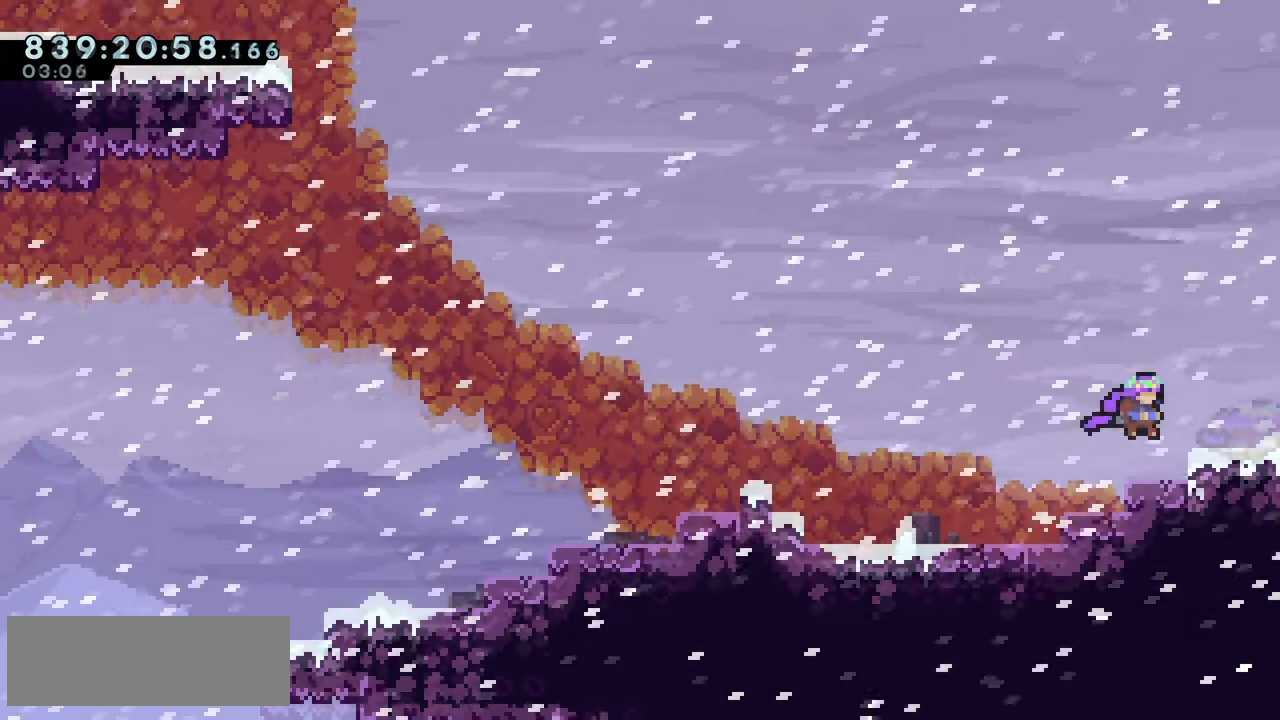
{"keys": ["left"], "events": [[33, "right", "up"], [166, "jump2", "down"], [233, "right", "down"], [266, "jump2", "up"], [350, "right", "up"], [500, "left", "down"]]}
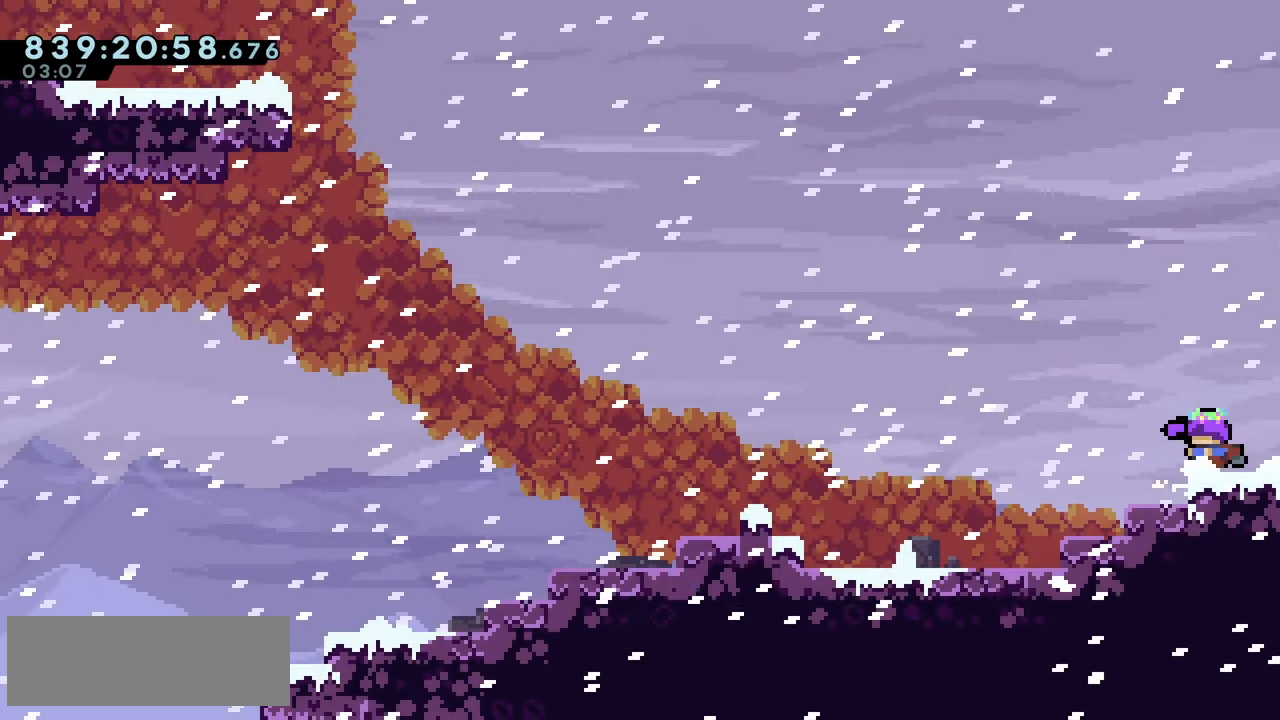
{"keys": ["left"], "events": [[66, "jump2", "down"], [216, "jump2", "up"], [233, "left", "up"], [266, "right", "down"], [283, "dash", "down"], [300, "down", "down"], [400, "dash", "up"], [416, "down", "up"], [450, "right", "up"], [466, "left", "down"]]}
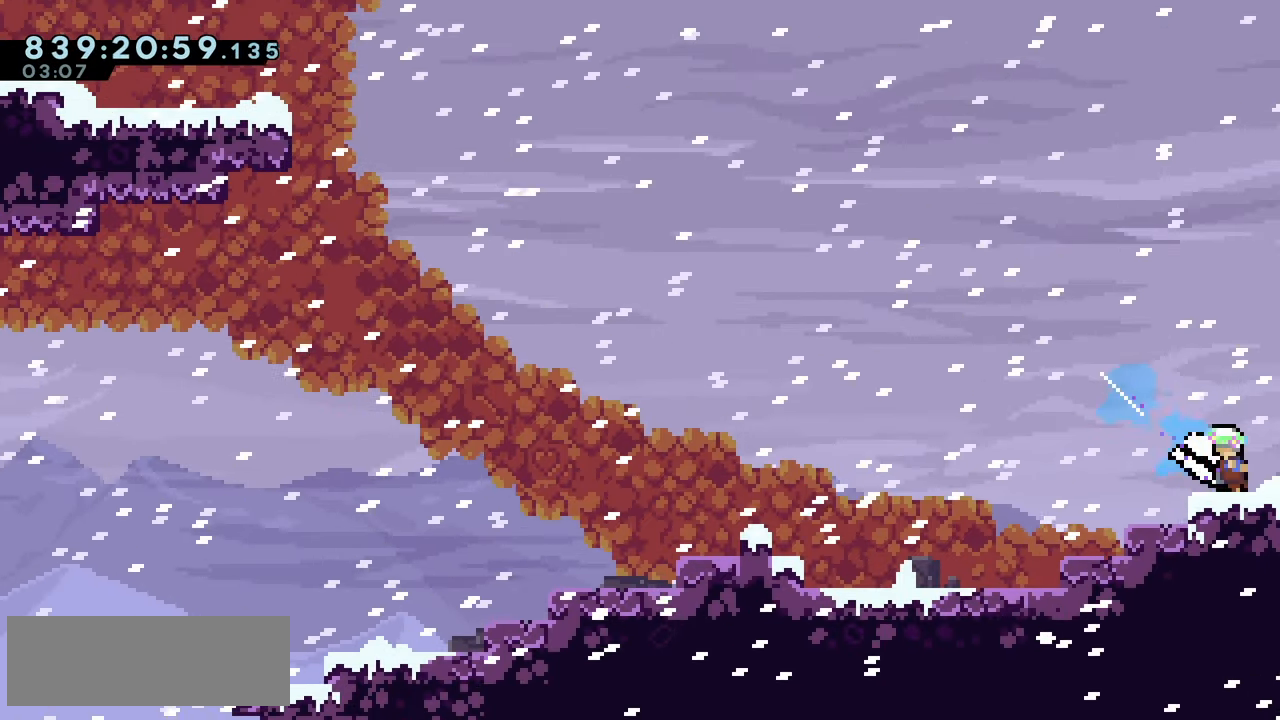
{"keys": ["climb", "left"], "events": [[16, "jump2", "down"], [83, "down", "down"], [116, "dash", "down"], [150, "jump2", "up"], [250, "dash", "up"], [283, "down", "up"], [350, "jump2", "down"], [416, "jump2", "up"], [466, "climb", "down"]]}